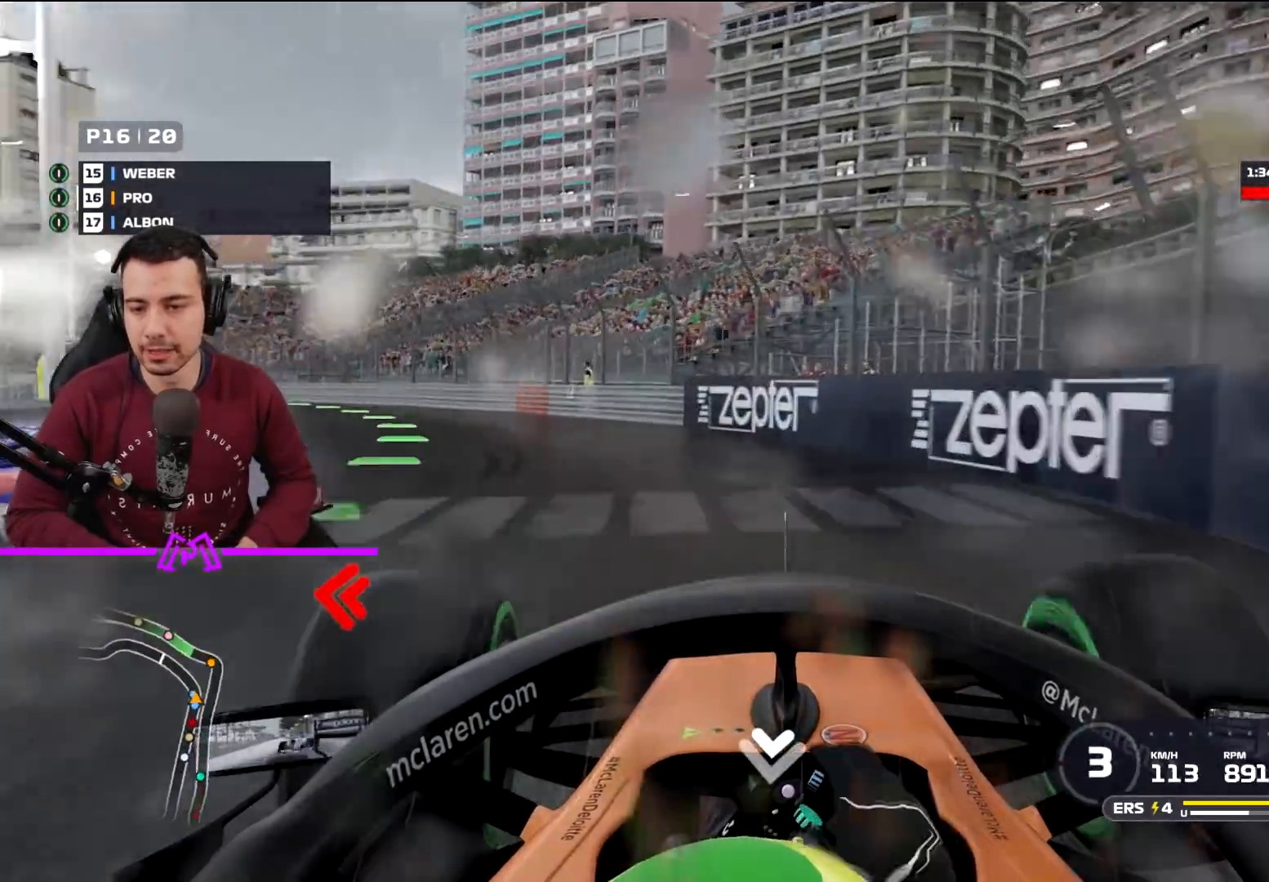
Gameplay with a controller (PlayStation layout); each line is a JSON object with the inputs held at the frame after it. "events" lists button and stick changes between this image and that frame as [ms after this image, input, new state], when the widget could be followed in between.
{"buttons": [], "left_stick": "left", "right_stick": "center", "events": [[100, "left_stick", "left"]]}
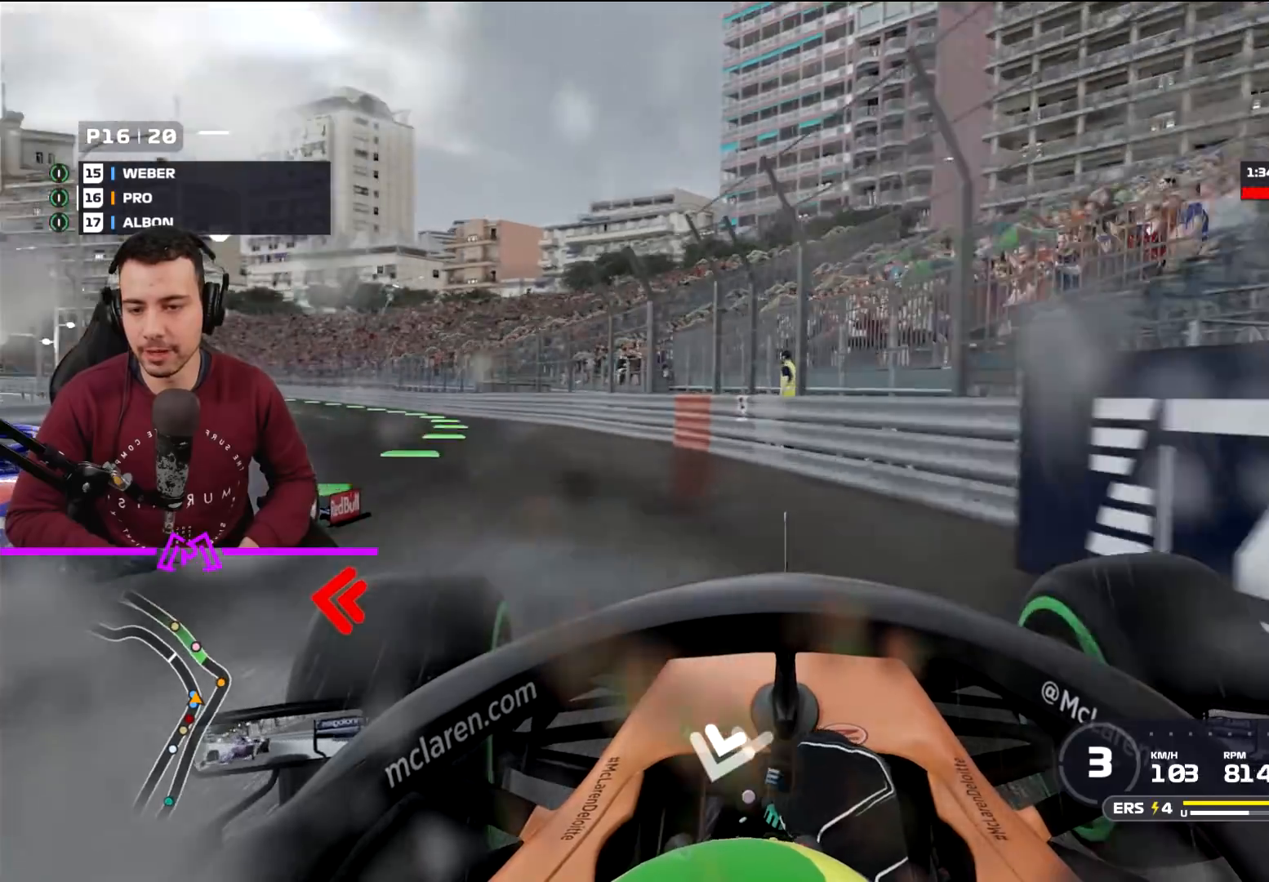
{"buttons": ["R2"], "left_stick": "left", "right_stick": "center", "events": [[467, "R2", "down"]]}
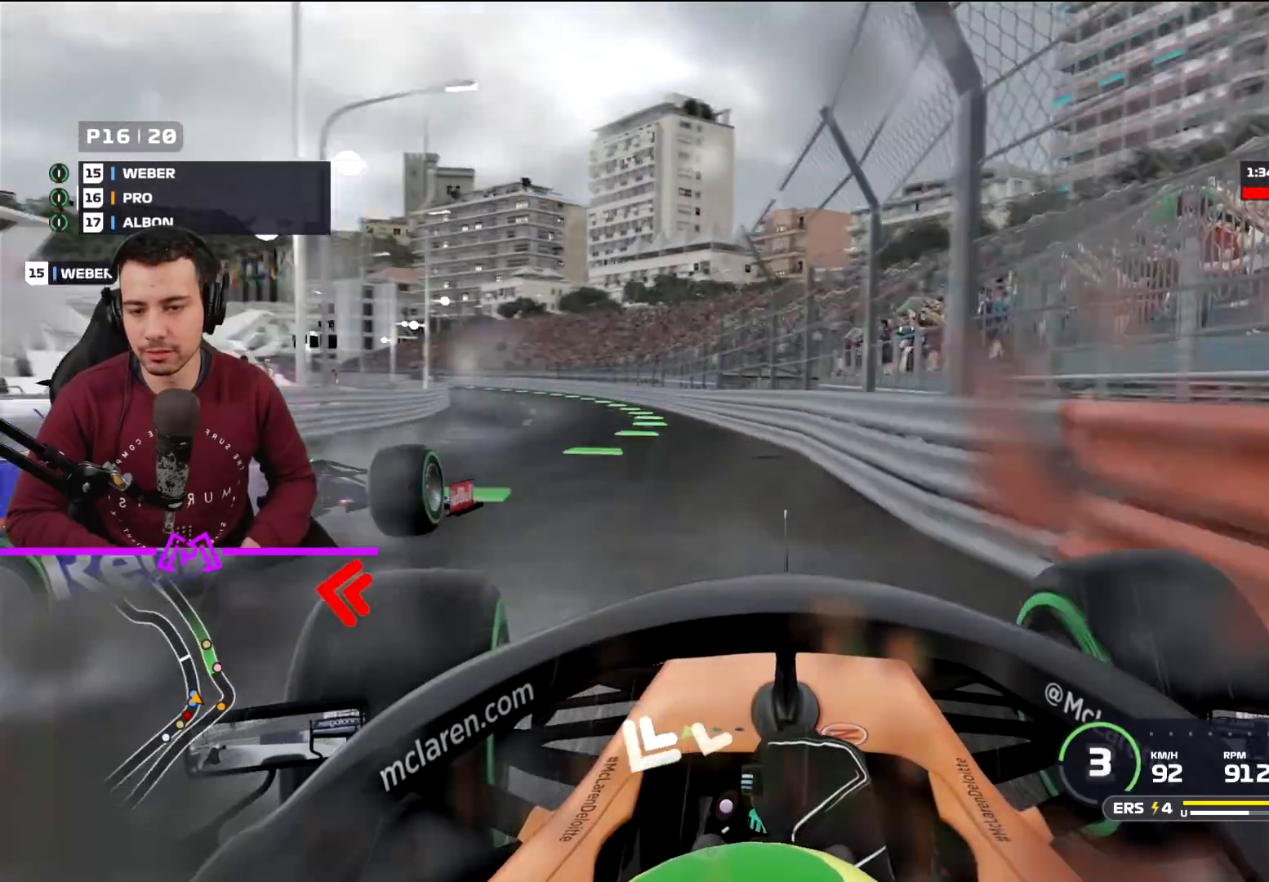
{"buttons": ["R2"], "left_stick": "right", "right_stick": "center", "events": [[200, "left_stick", "center"], [467, "left_stick", "right"]]}
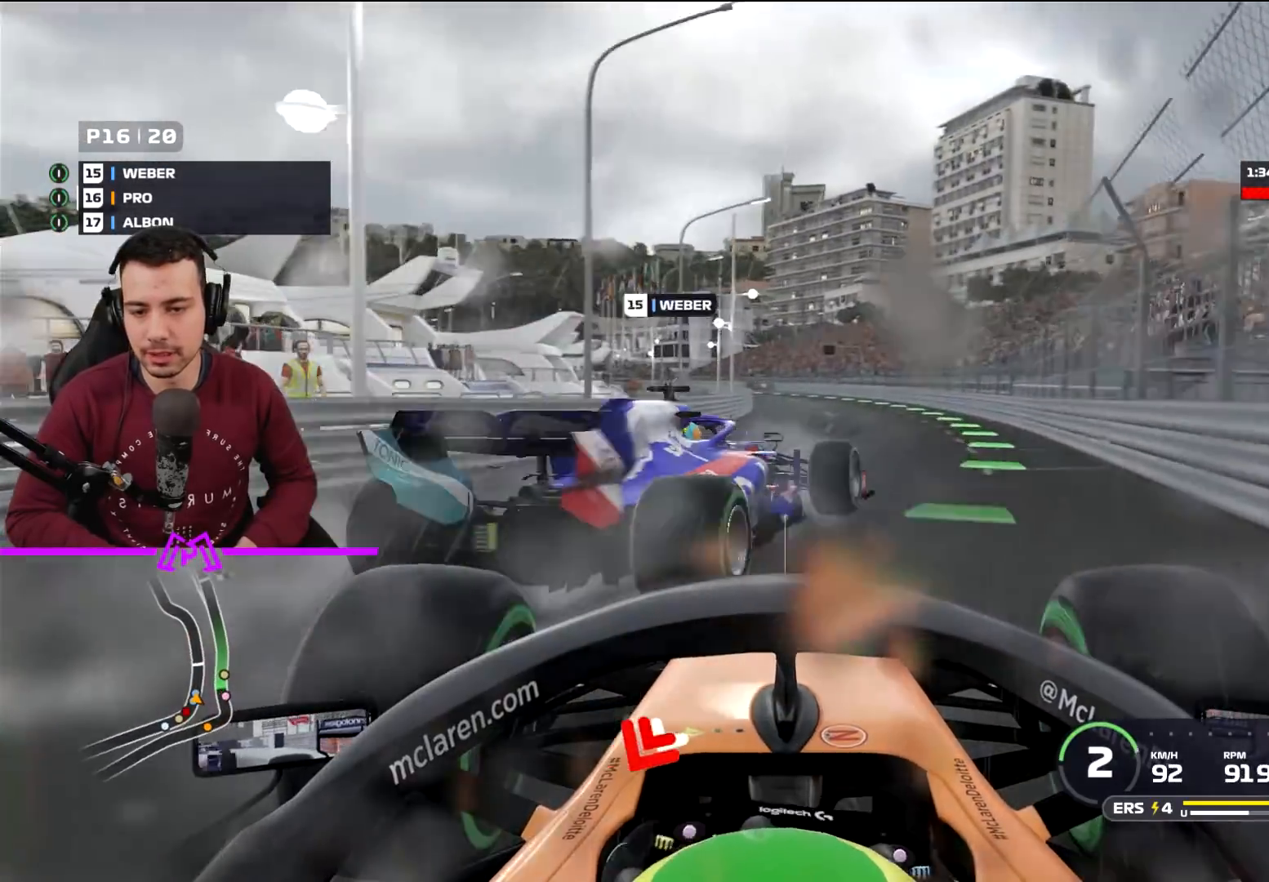
{"buttons": ["R2"], "left_stick": "center", "right_stick": "center", "events": [[334, "left_stick", "center"]]}
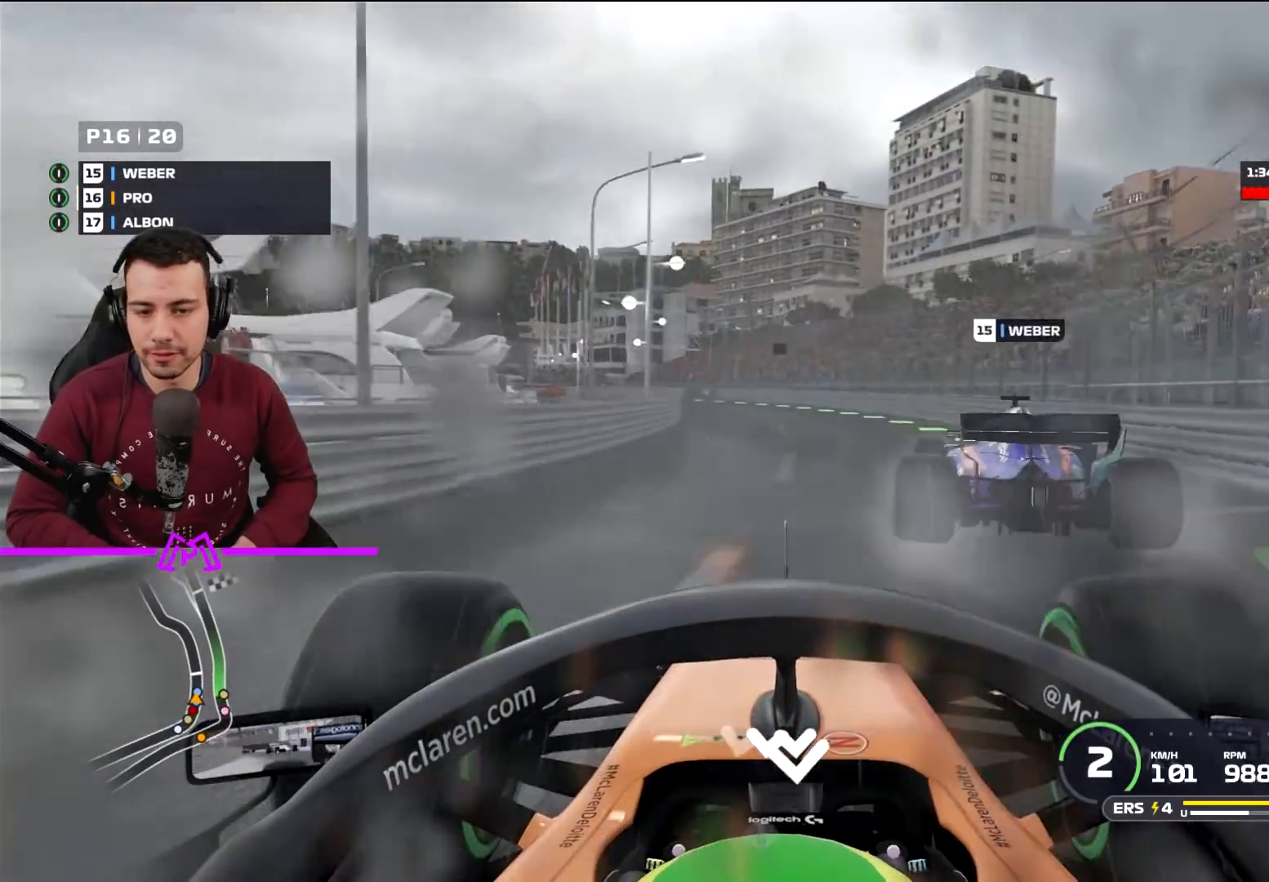
{"buttons": ["R2"], "left_stick": "left", "right_stick": "center", "events": [[67, "left_stick", "right"], [267, "left_stick", "center"], [467, "left_stick", "left"]]}
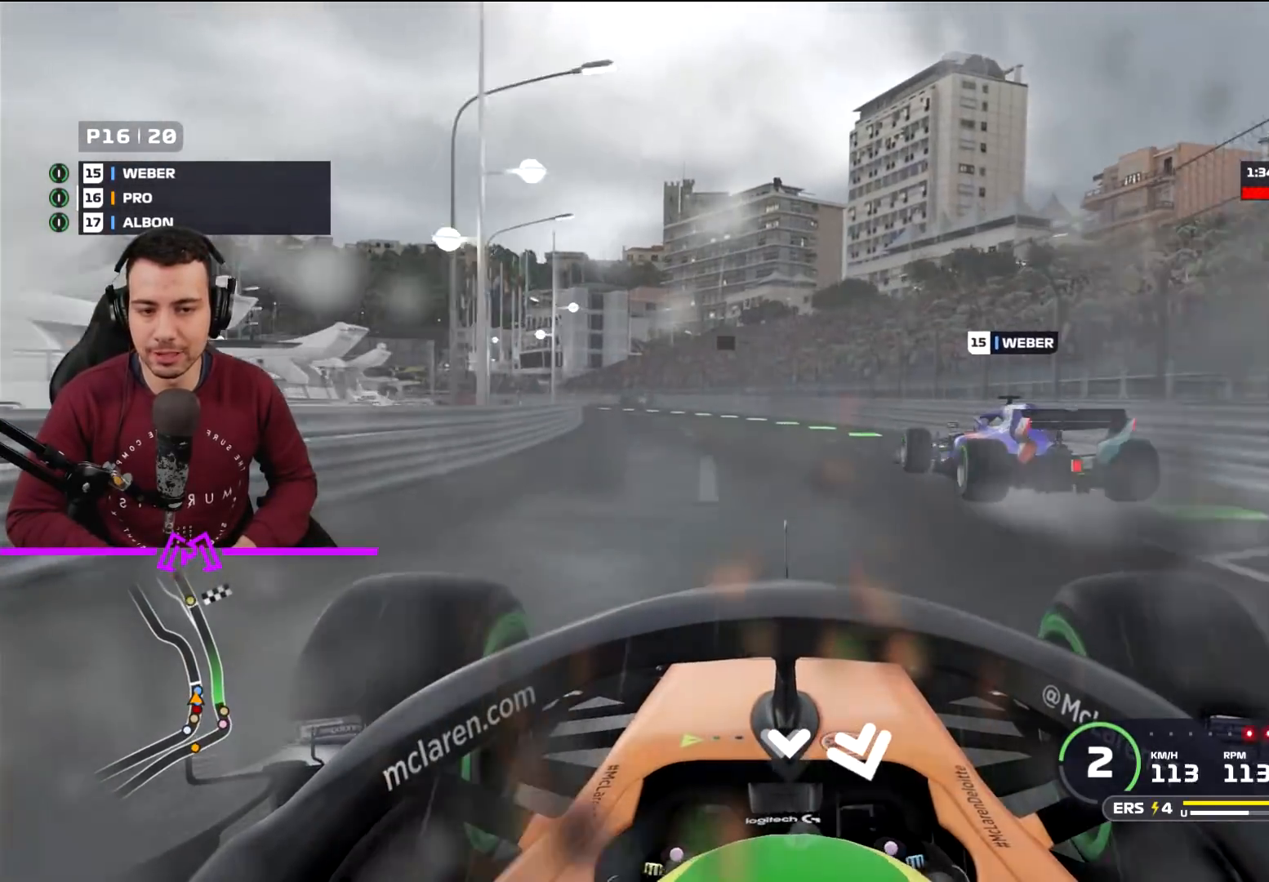
{"buttons": ["R2"], "left_stick": "left", "right_stick": "center", "events": [[301, "left_stick", "center"], [434, "left_stick", "left"]]}
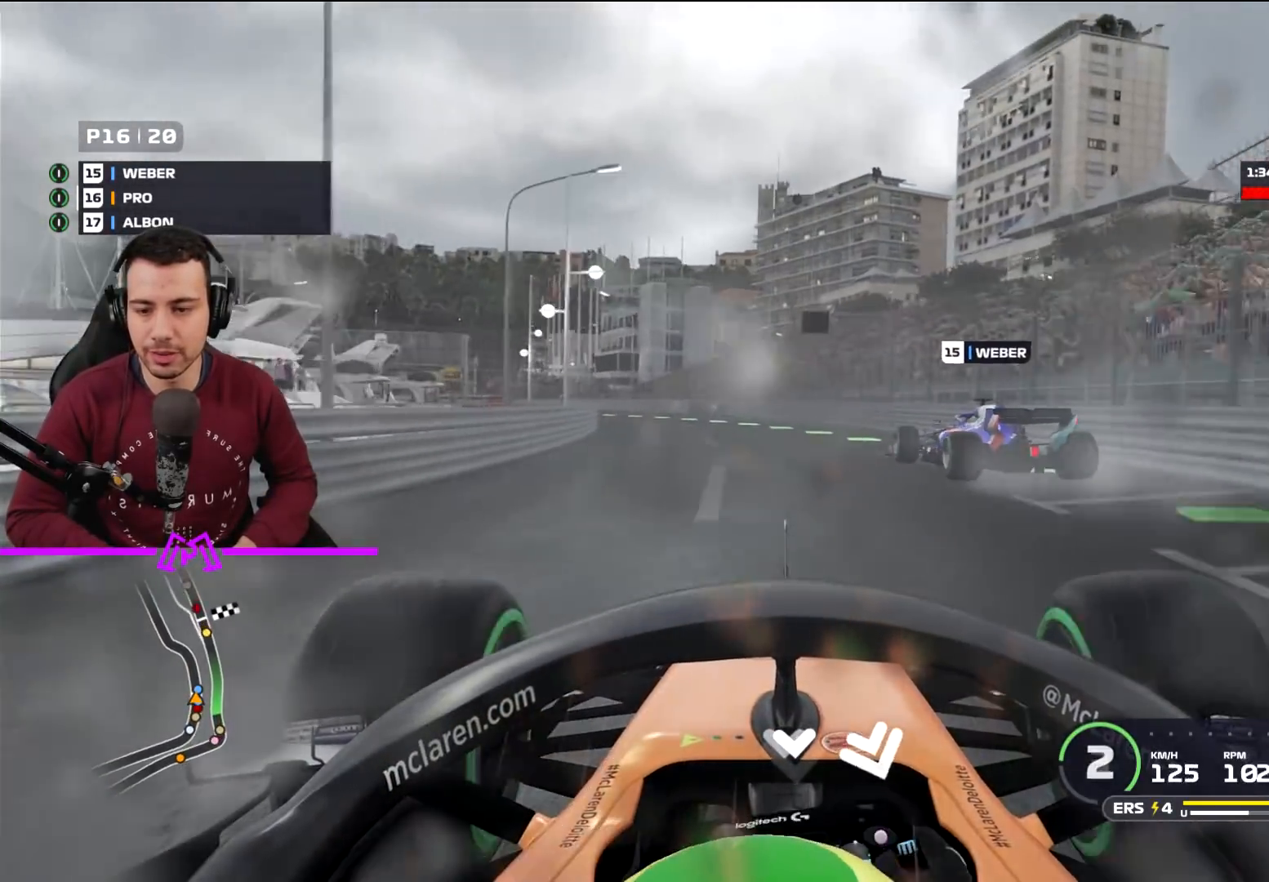
{"buttons": ["R2"], "left_stick": "center", "right_stick": "center", "events": [[167, "left_stick", "center"], [233, "left_stick", "left"], [467, "left_stick", "center"]]}
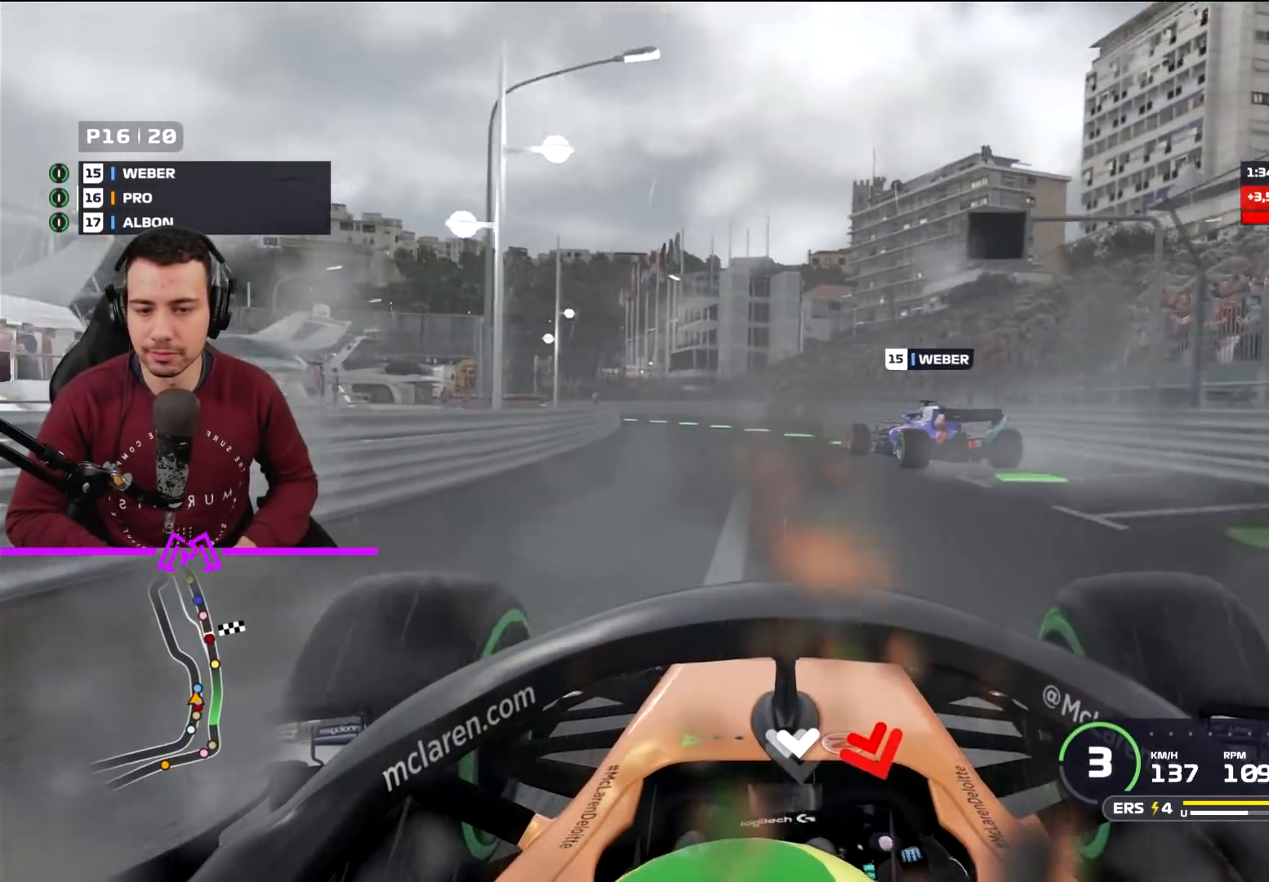
{"buttons": ["R2"], "left_stick": "left", "right_stick": "center", "events": [[134, "left_stick", "left"]]}
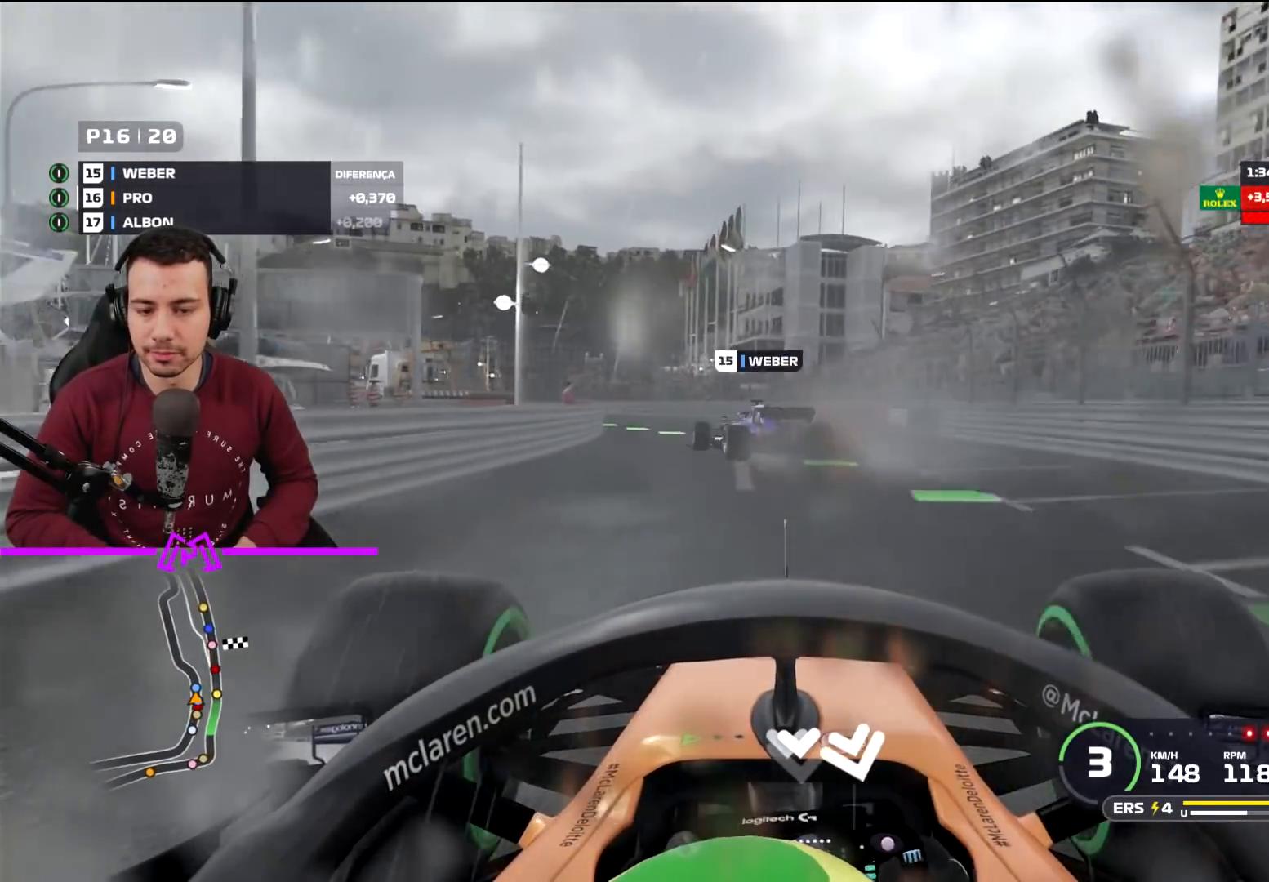
{"buttons": ["R2", "L3"], "left_stick": "right", "right_stick": "center", "events": [[200, "L3", "down"], [200, "left_stick", "right"], [233, "R2", "up"], [267, "R2", "down"]]}
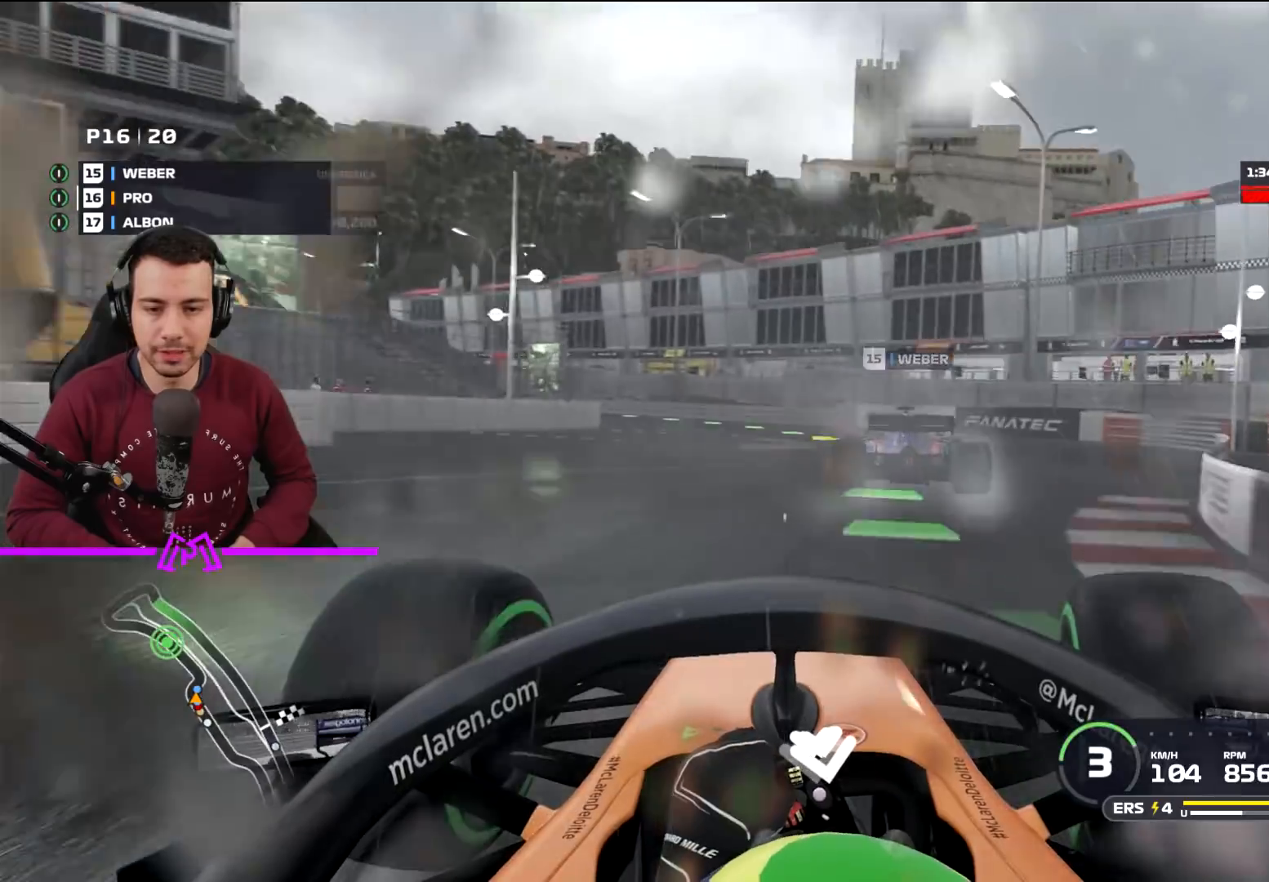
{"buttons": [], "left_stick": "left", "right_stick": "center", "events": [[100, "R1", "down"], [167, "R1", "up"], [334, "L3", "up"], [434, "left_stick", "left"], [467, "R2", "up"]]}
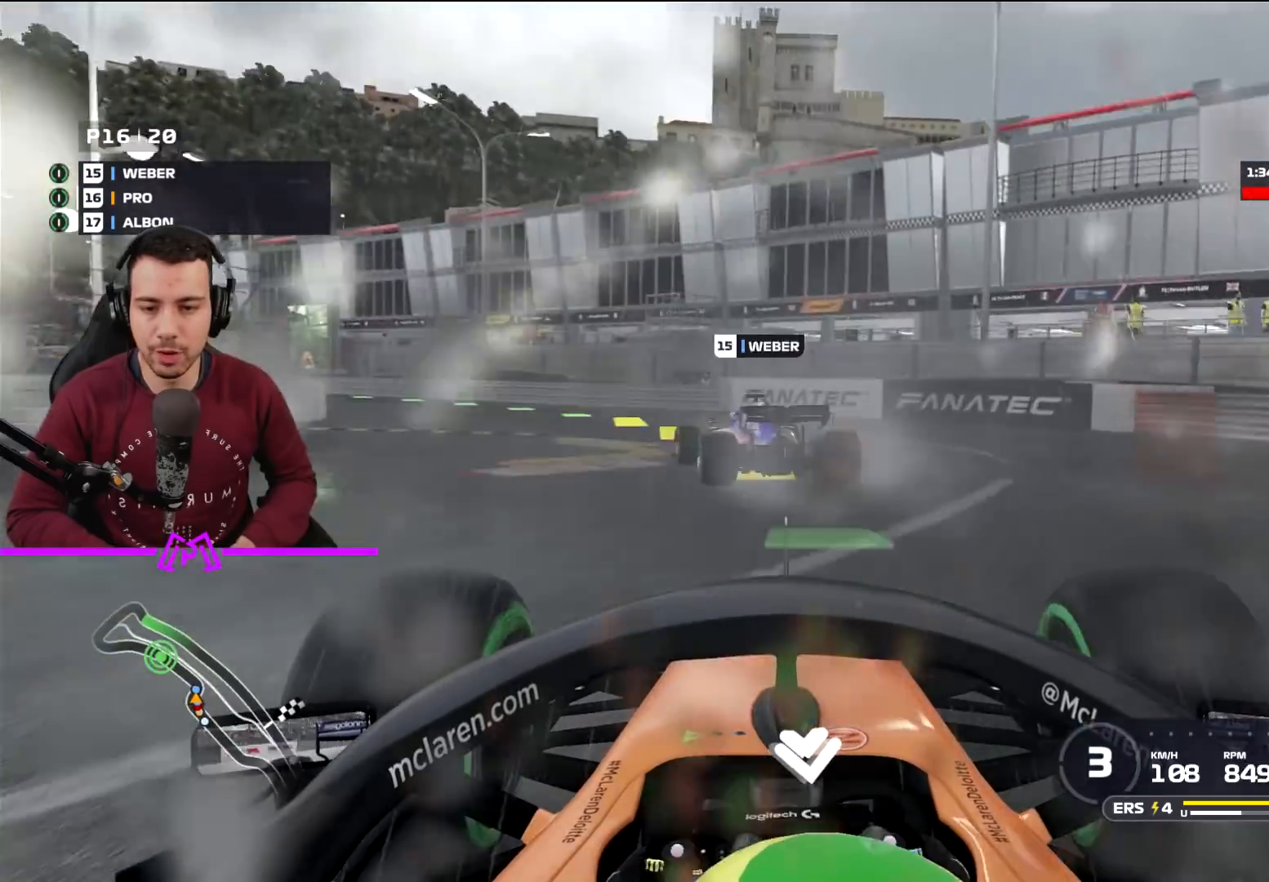
{"buttons": [], "left_stick": "left", "right_stick": "center", "events": [[100, "R2", "down"], [267, "R2", "up"]]}
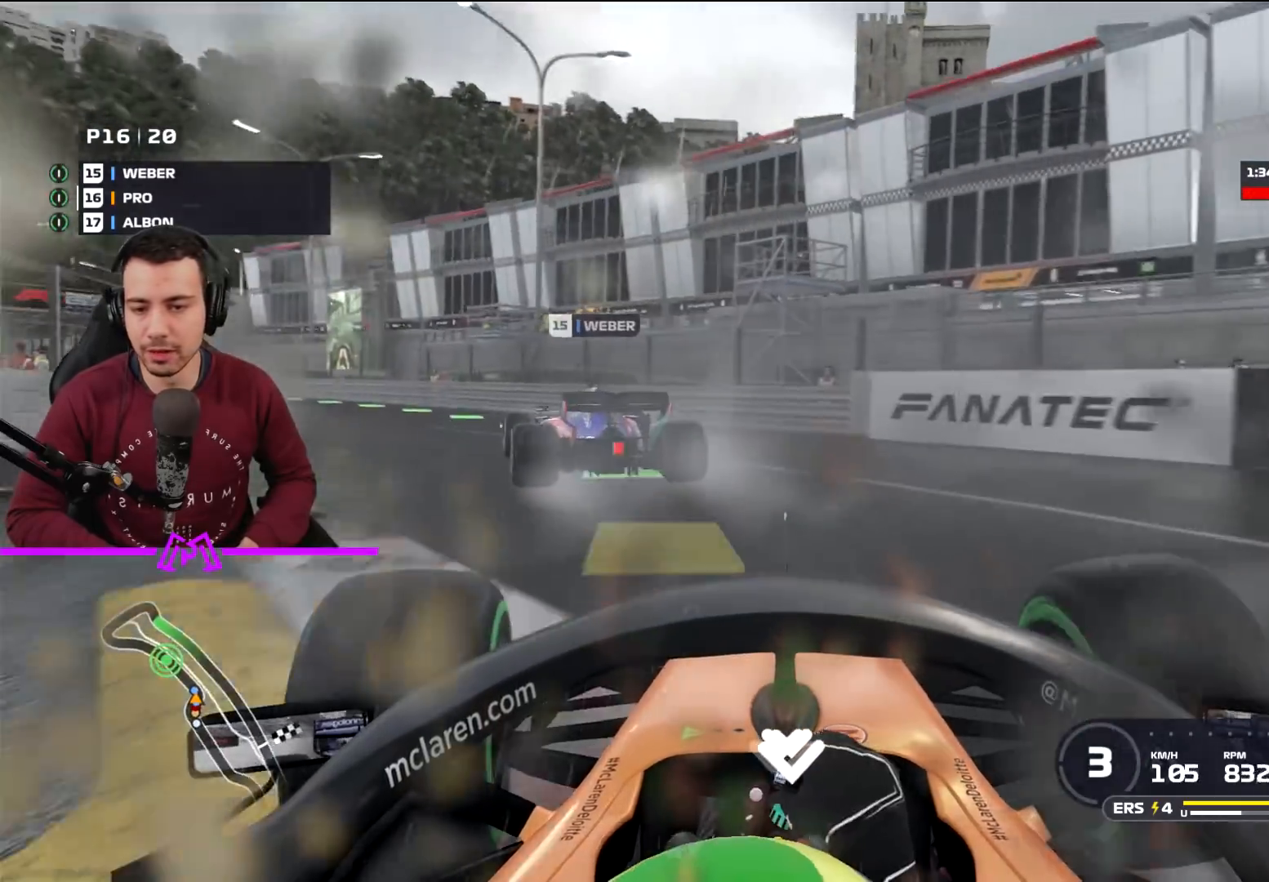
{"buttons": [], "left_stick": "left", "right_stick": "center", "events": [[67, "L2", "down"], [267, "L2", "up"]]}
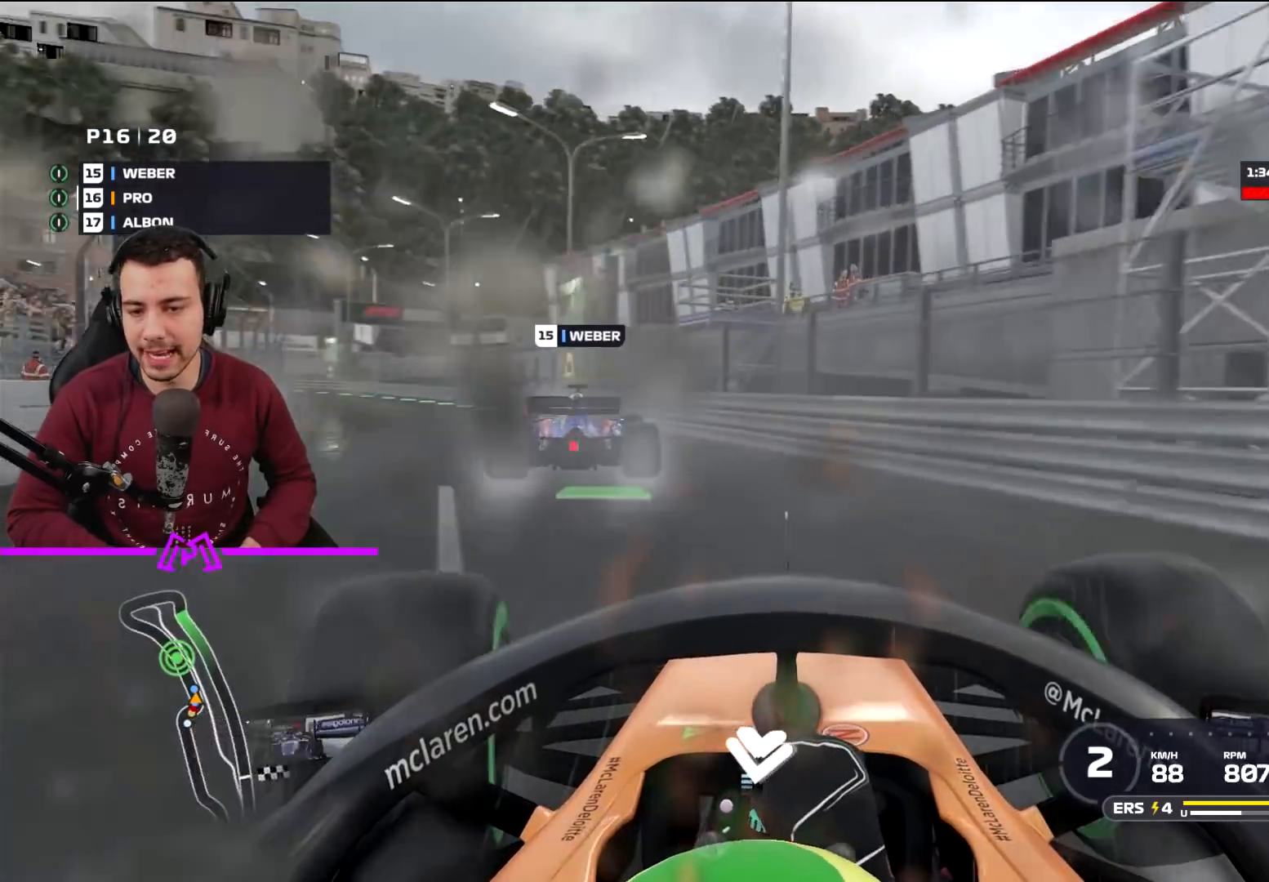
{"buttons": ["R2"], "left_stick": "left", "right_stick": "center", "events": [[133, "L3", "down"], [167, "R2", "down"], [367, "L3", "up"]]}
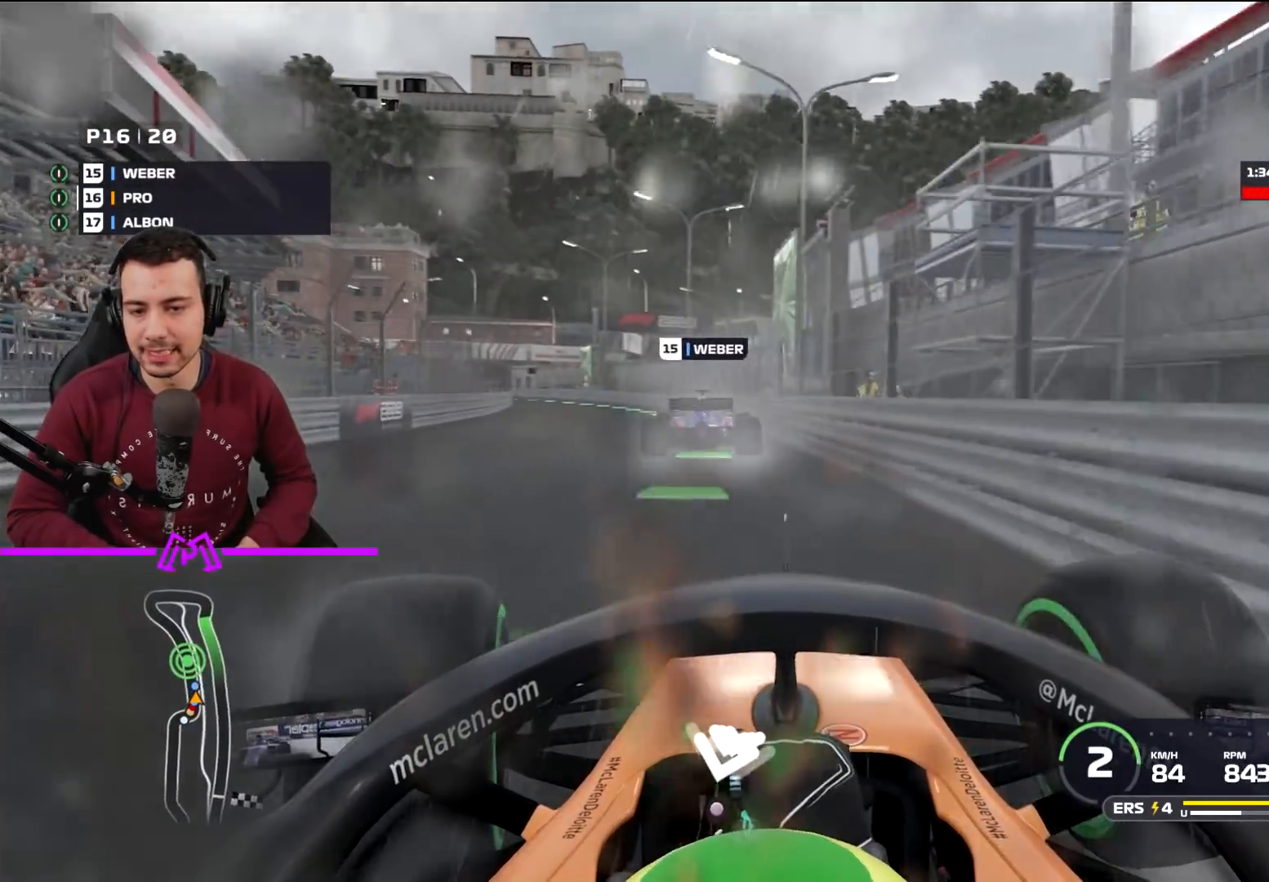
{"buttons": ["R2"], "left_stick": "left", "right_stick": "center", "events": [[100, "left_stick", "center"], [234, "left_stick", "left"]]}
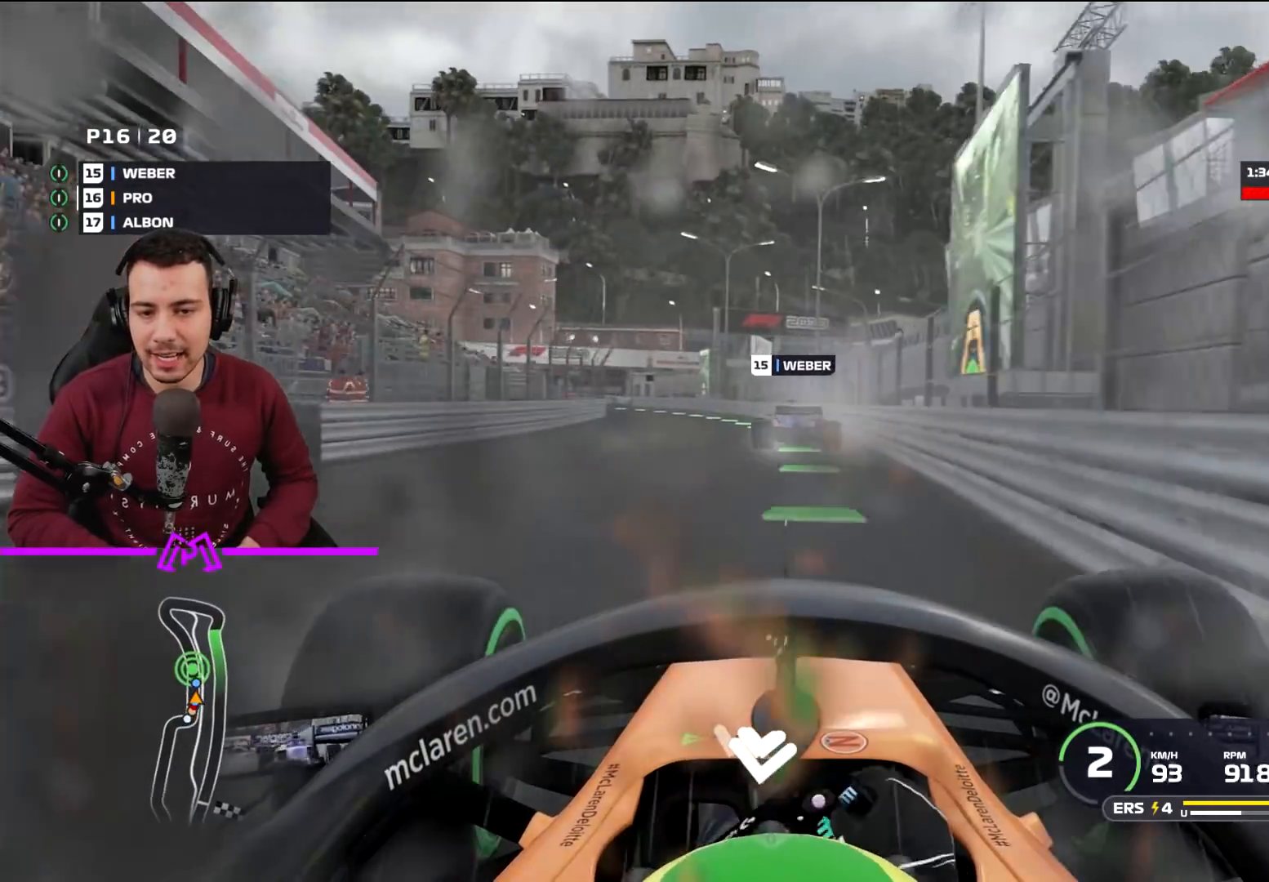
{"buttons": ["R2"], "left_stick": "left", "right_stick": "center", "events": [[33, "left_stick", "center"], [500, "left_stick", "left"]]}
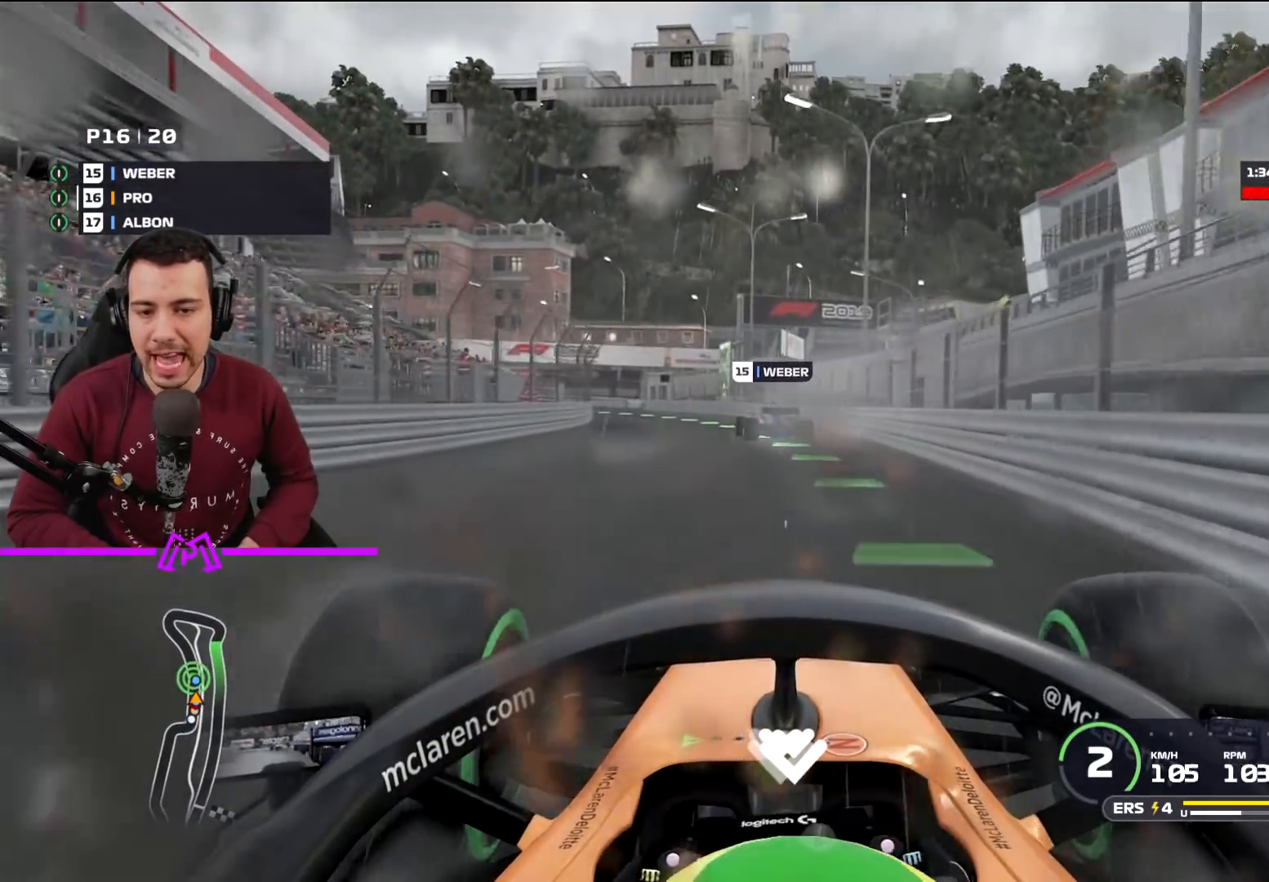
{"buttons": ["R2"], "left_stick": "center", "right_stick": "center", "events": [[201, "left_stick", "center"]]}
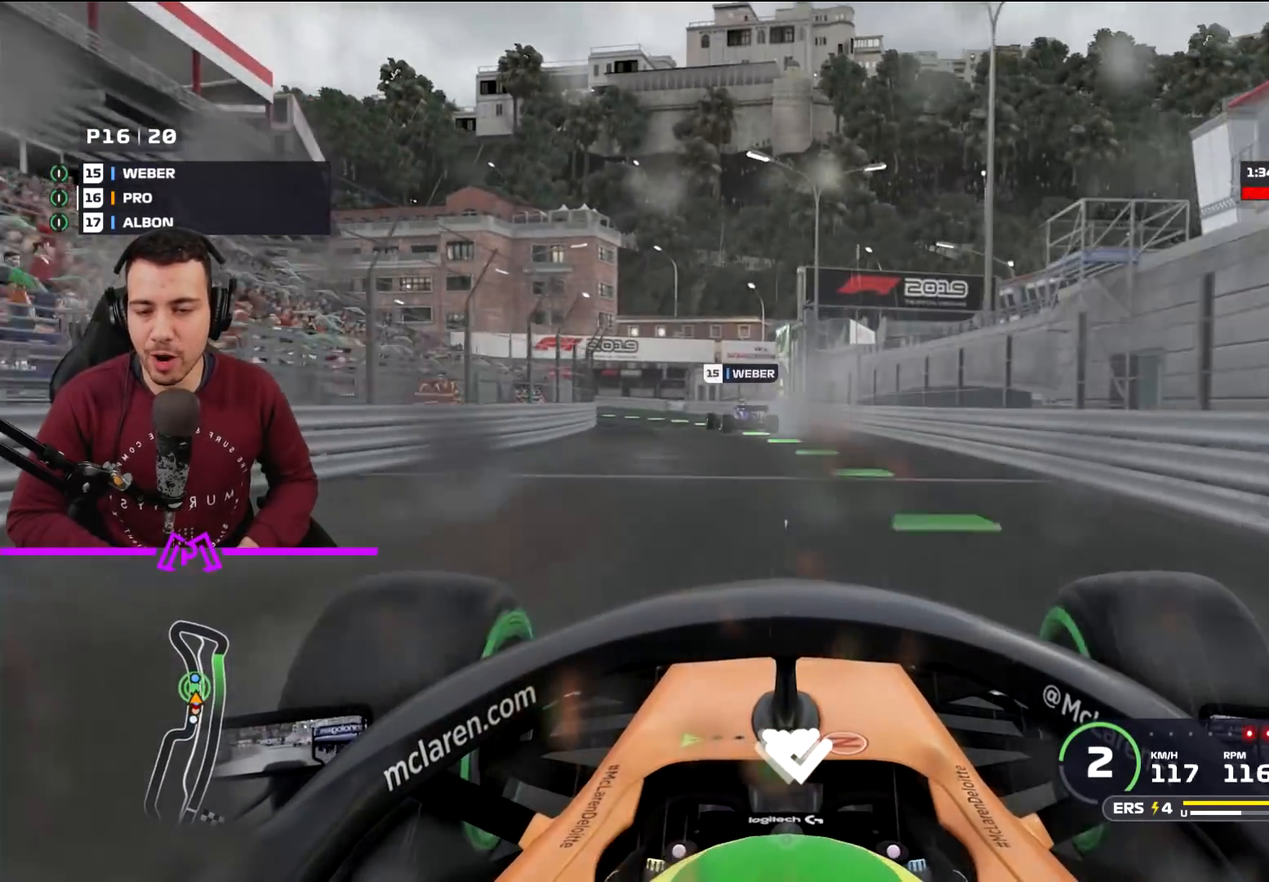
{"buttons": ["R2"], "left_stick": "center", "right_stick": "center", "events": [[67, "left_stick", "left"], [434, "left_stick", "center"]]}
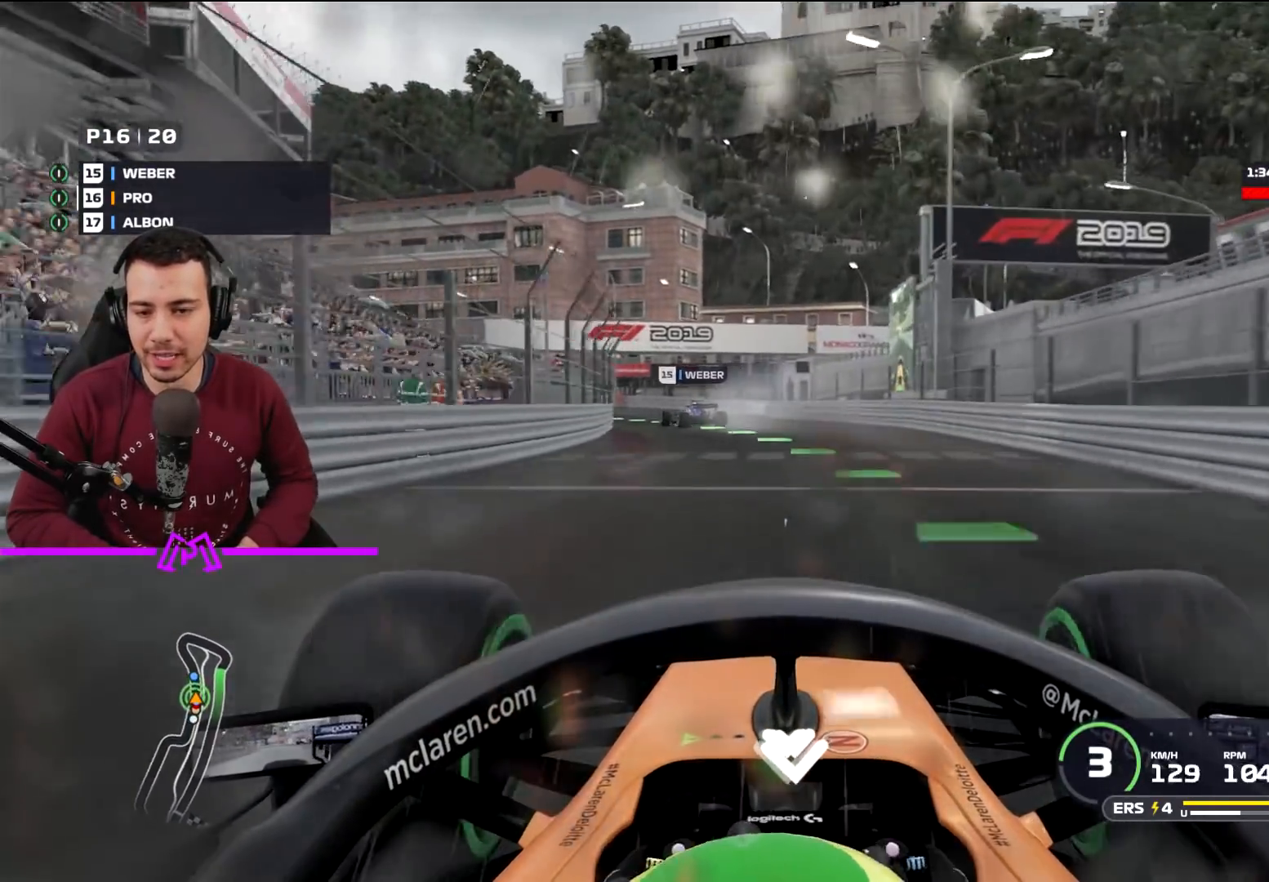
{"buttons": ["R2"], "left_stick": "left", "right_stick": "center", "events": [[67, "left_stick", "left"], [234, "left_stick", "center"], [334, "left_stick", "left"]]}
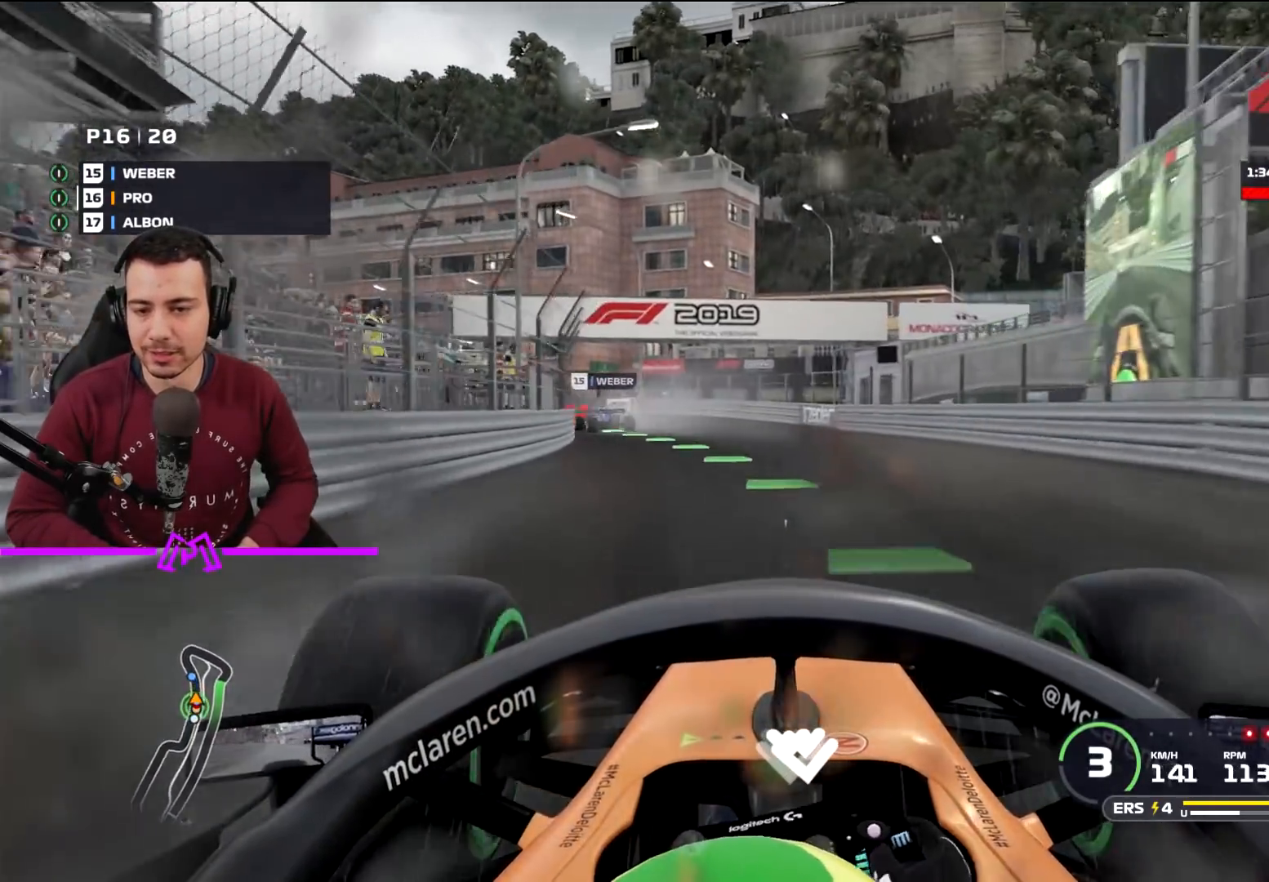
{"buttons": [], "left_stick": "left", "right_stick": "center", "events": [[333, "R2", "up"]]}
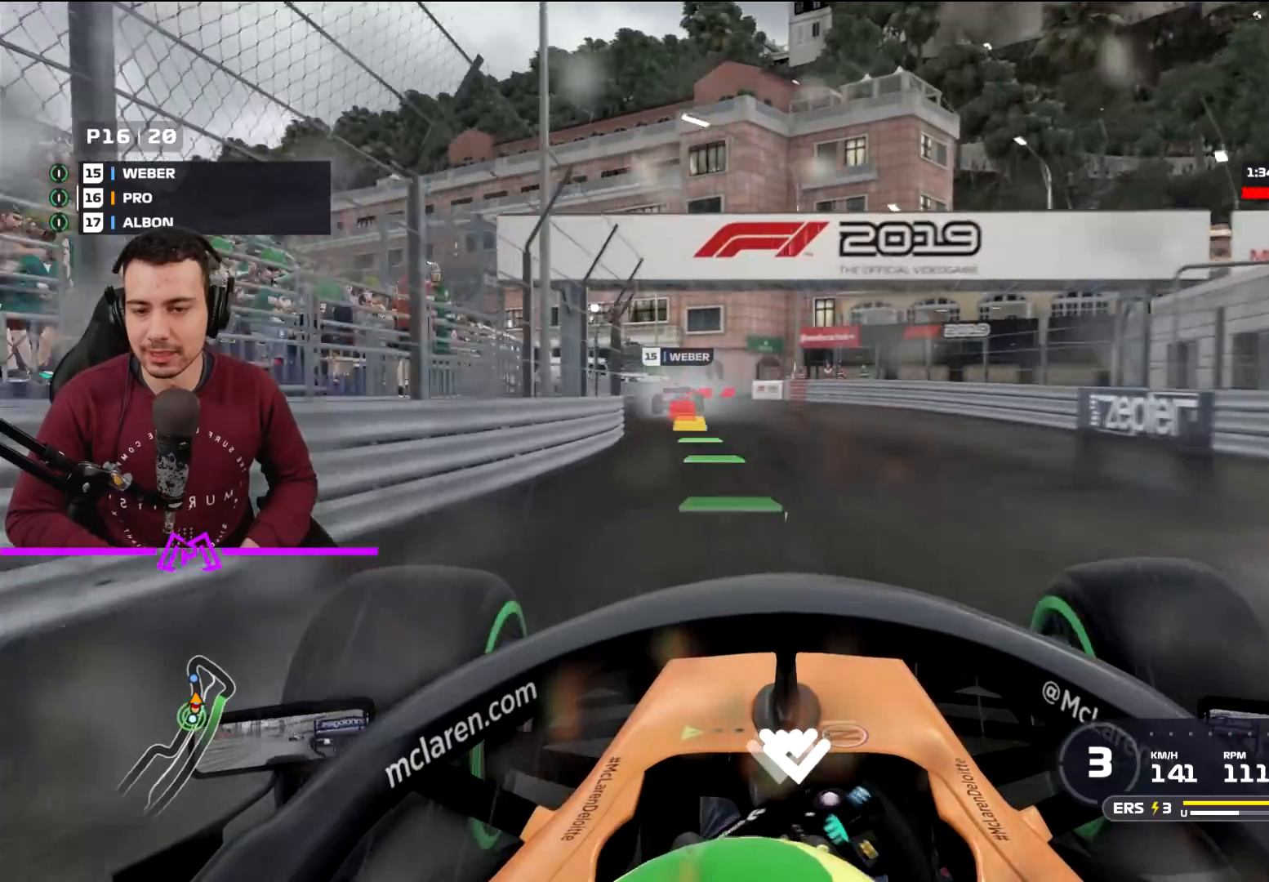
{"buttons": ["L2"], "left_stick": "center", "right_stick": "center", "events": [[301, "left_stick", "center"], [501, "L2", "down"]]}
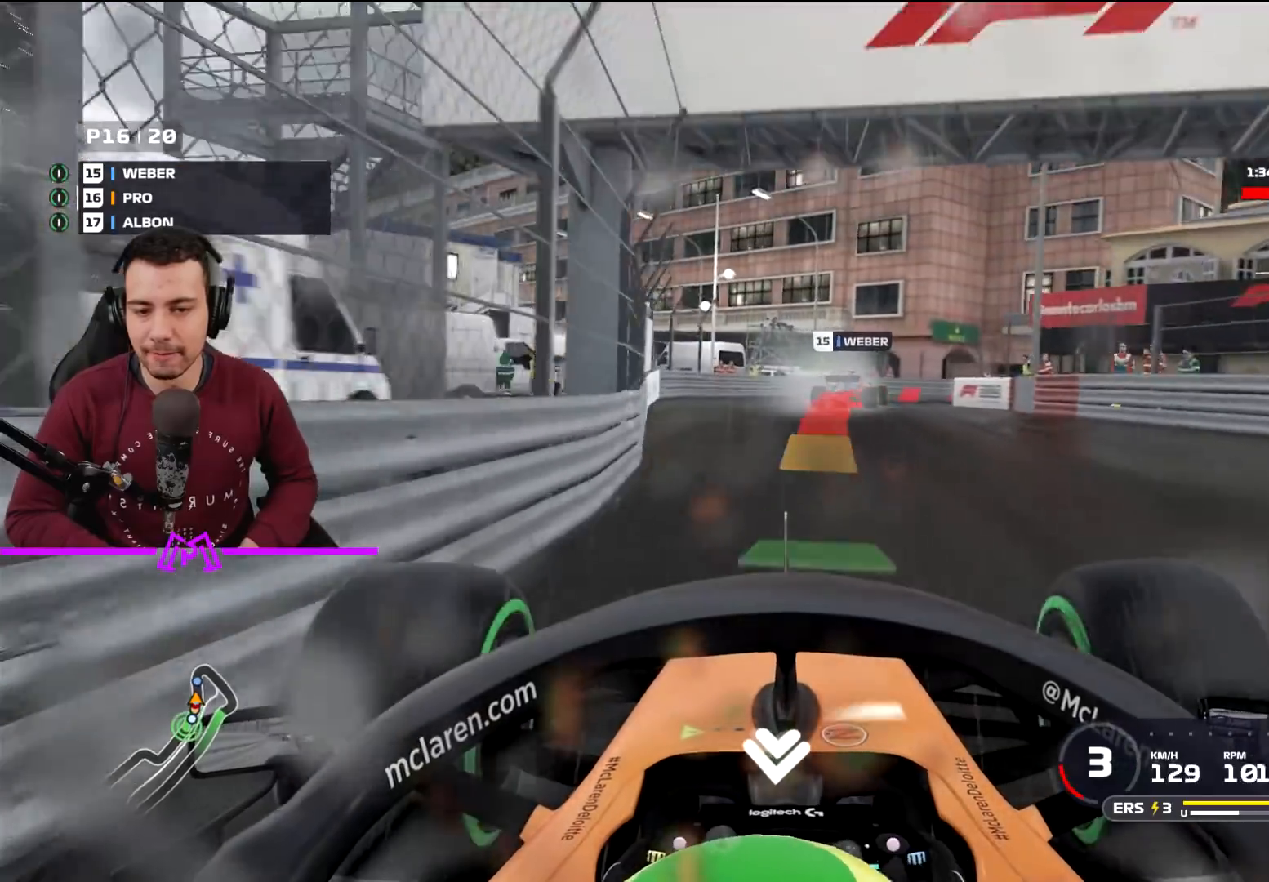
{"buttons": ["L2"], "left_stick": "down-right", "right_stick": "center", "events": [[467, "left_stick", "down-right"]]}
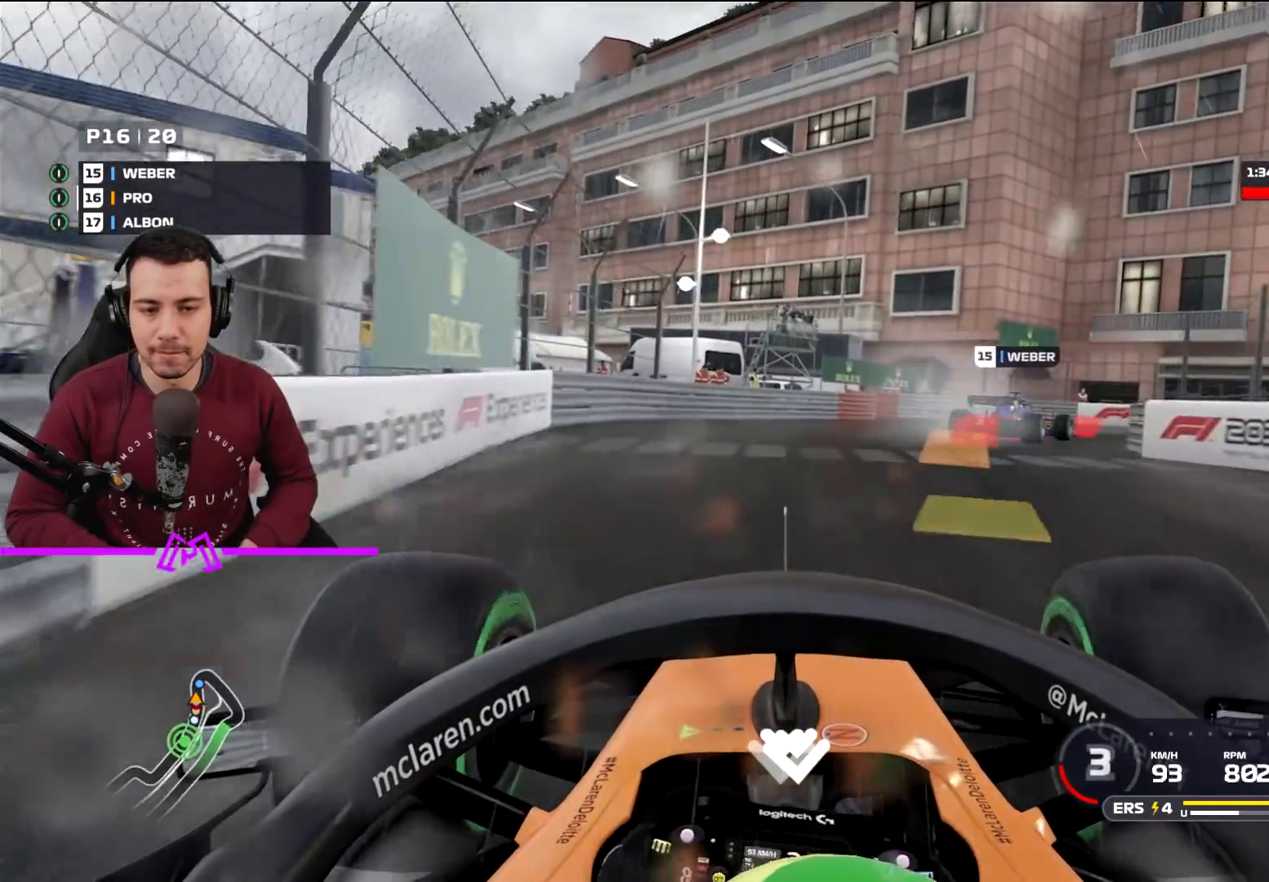
{"buttons": ["L2", "L3"], "left_stick": "right", "right_stick": "center", "events": [[34, "left_stick", "right"], [67, "L3", "down"]]}
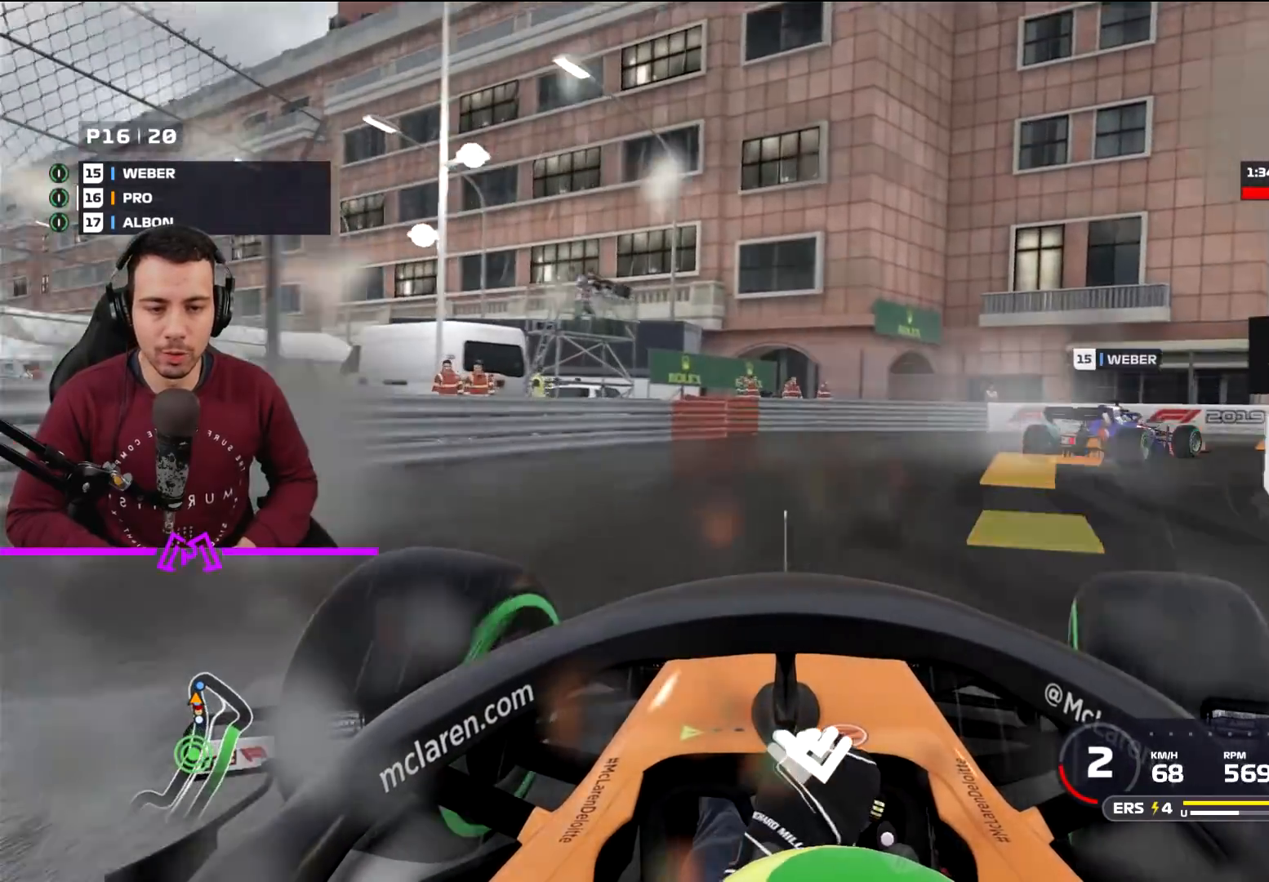
{"buttons": ["L3"], "left_stick": "right", "right_stick": "center", "events": [[367, "L2", "up"]]}
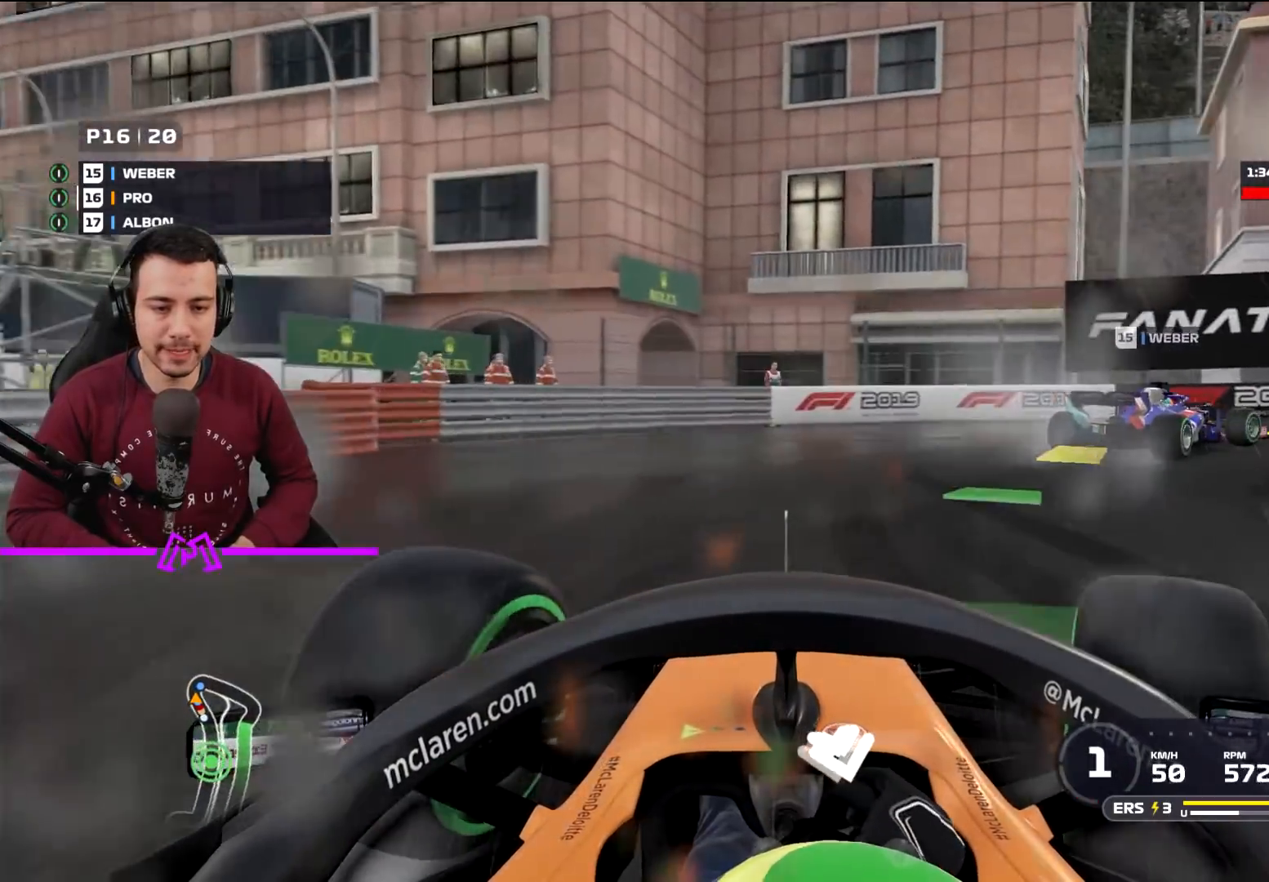
{"buttons": ["R2", "L3"], "left_stick": "right", "right_stick": "center", "events": [[167, "R2", "down"]]}
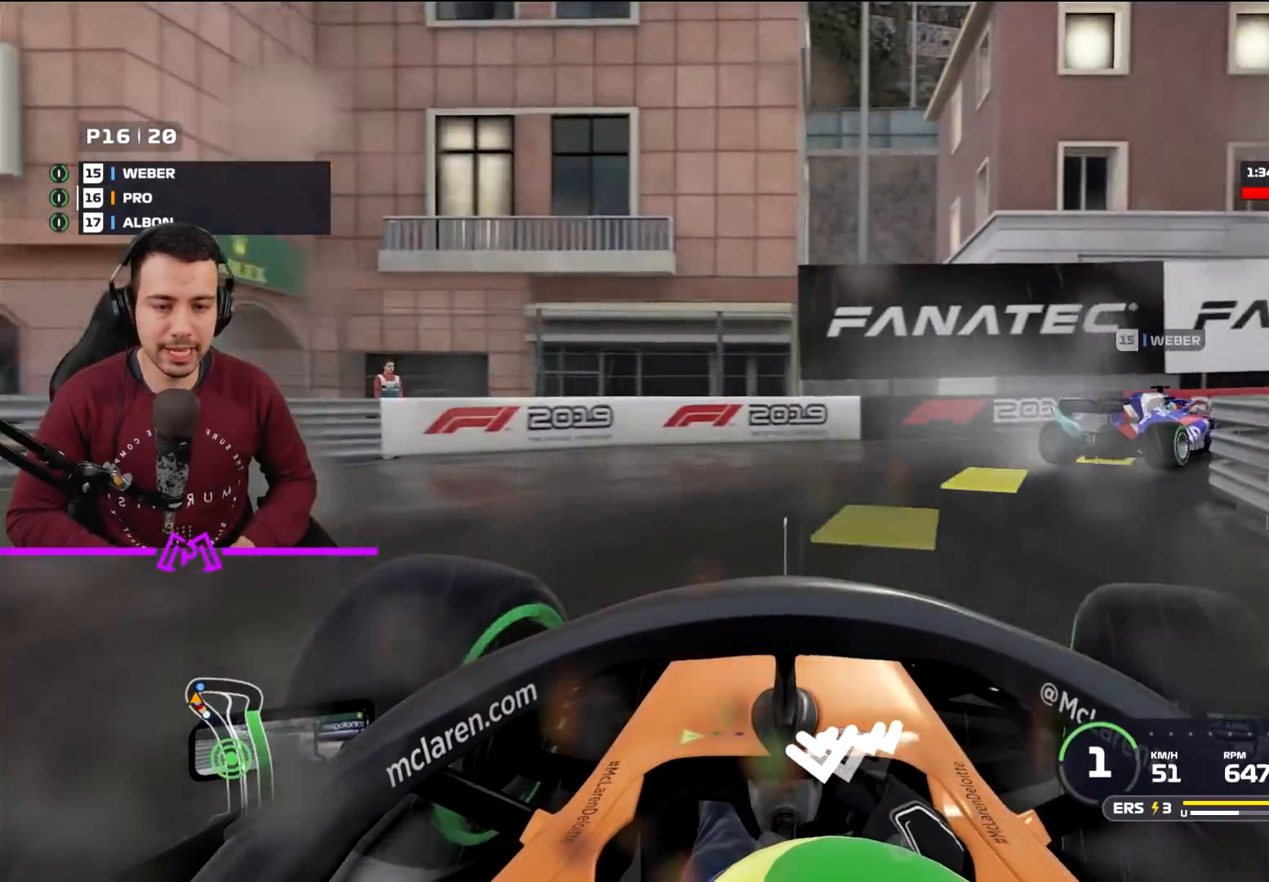
{"buttons": ["R2", "L3"], "left_stick": "right", "right_stick": "center", "events": [[100, "L3", "up"], [367, "L3", "down"]]}
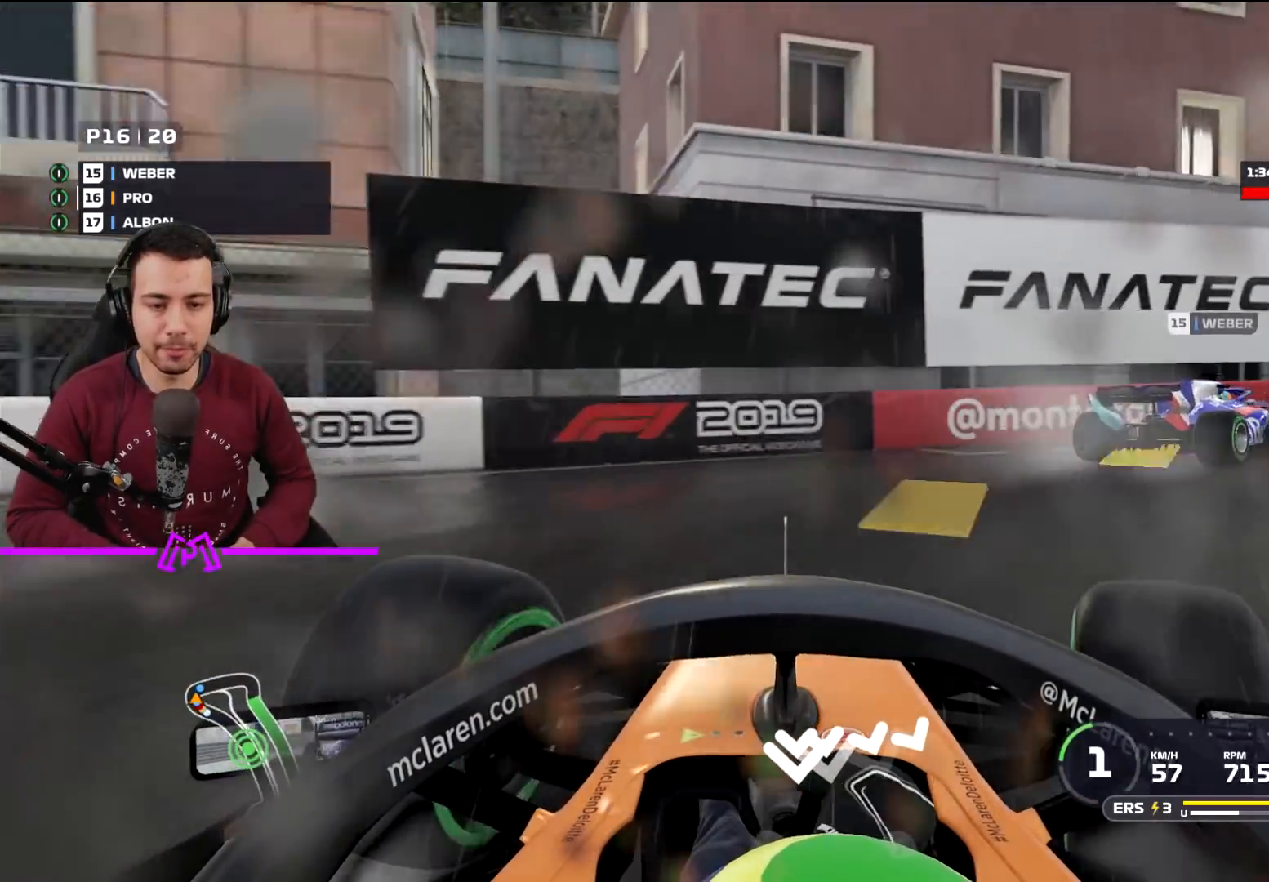
{"buttons": ["L3"], "left_stick": "right", "right_stick": "center", "events": [[234, "R2", "up"]]}
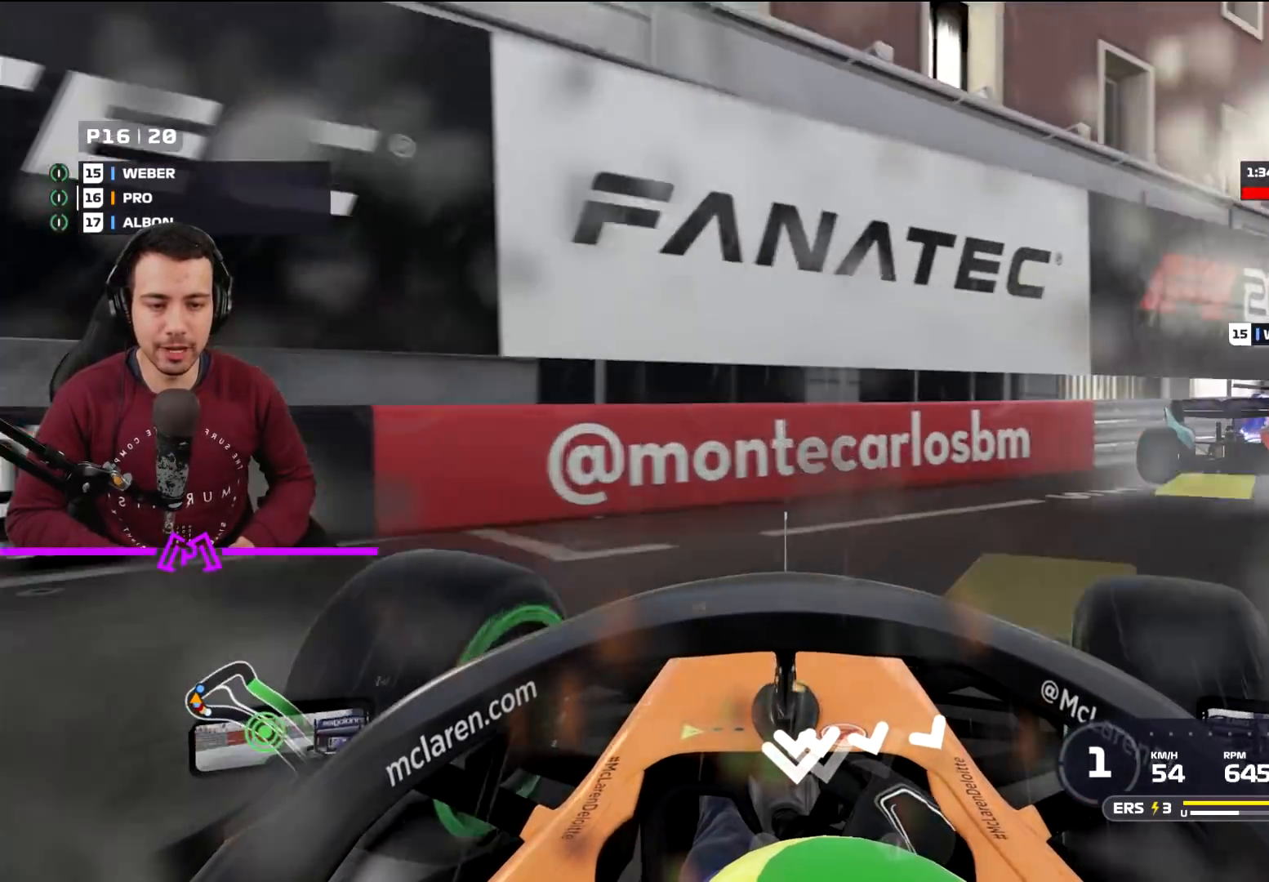
{"buttons": ["R2", "L3"], "left_stick": "right", "right_stick": "center", "events": [[400, "R2", "down"]]}
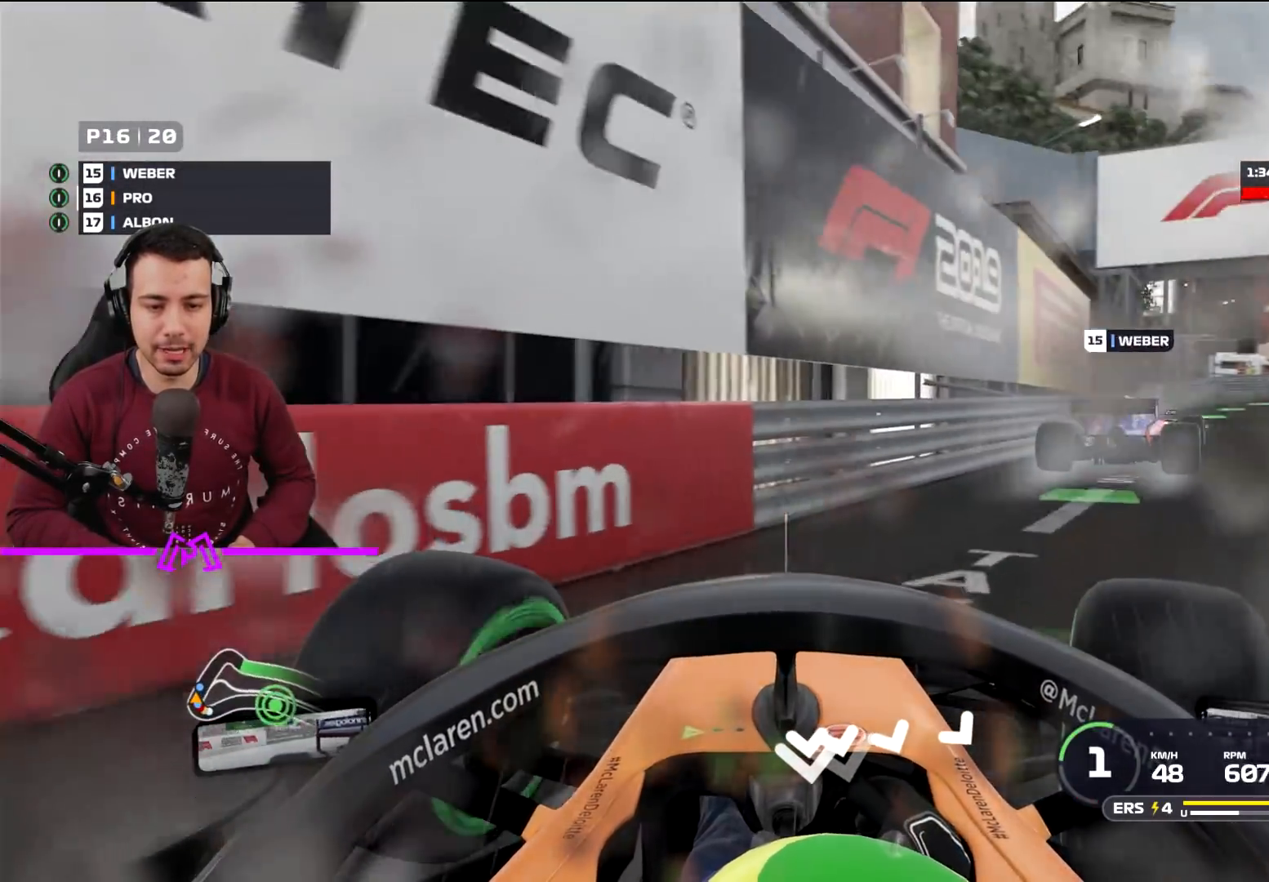
{"buttons": ["R2"], "left_stick": "center", "right_stick": "center", "events": [[301, "L3", "up"], [467, "left_stick", "center"]]}
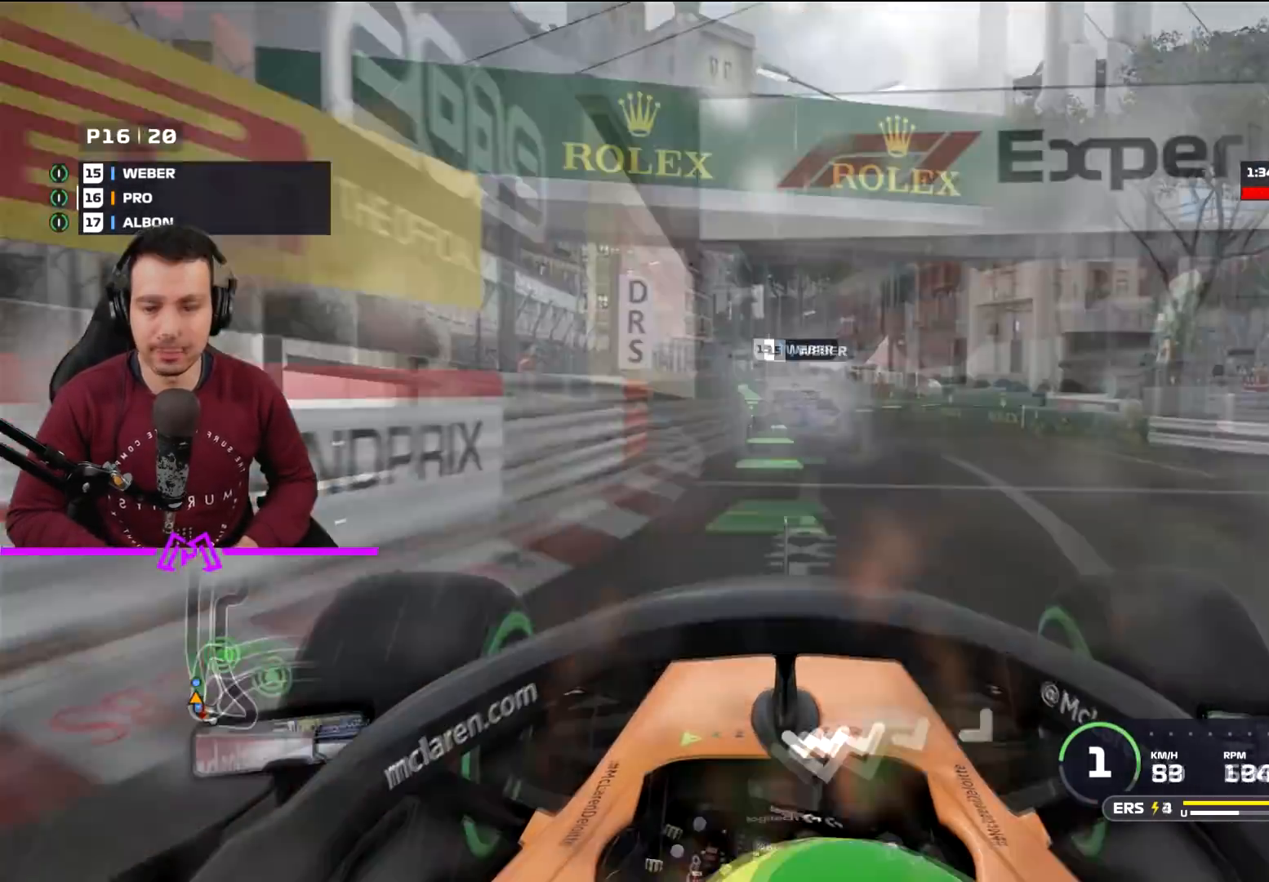
{"buttons": ["R2"], "left_stick": "center", "right_stick": "center", "events": [[33, "left_stick", "left"], [167, "left_stick", "center"]]}
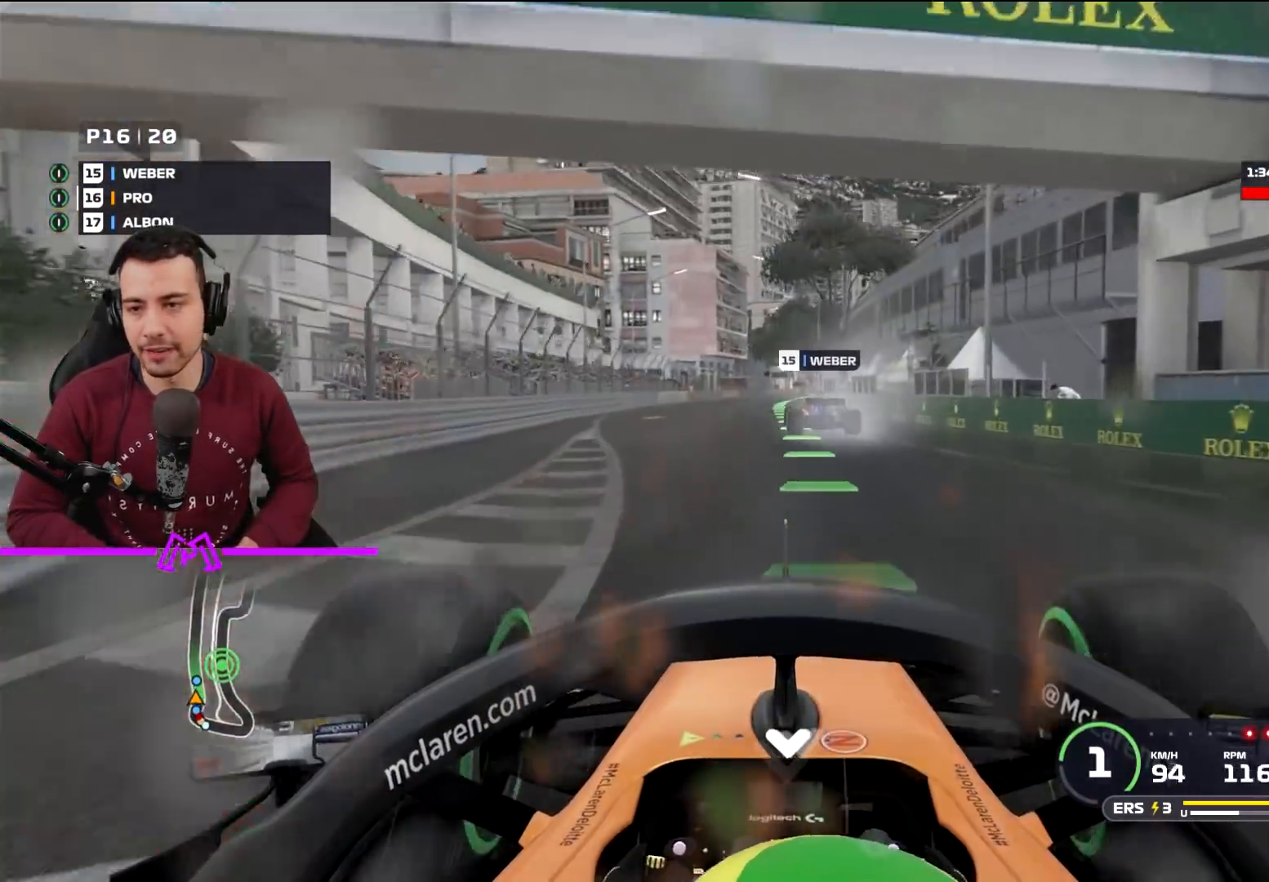
{"buttons": ["R2"], "left_stick": "left", "right_stick": "down", "events": [[434, "right_stick", "down"], [501, "left_stick", "left"]]}